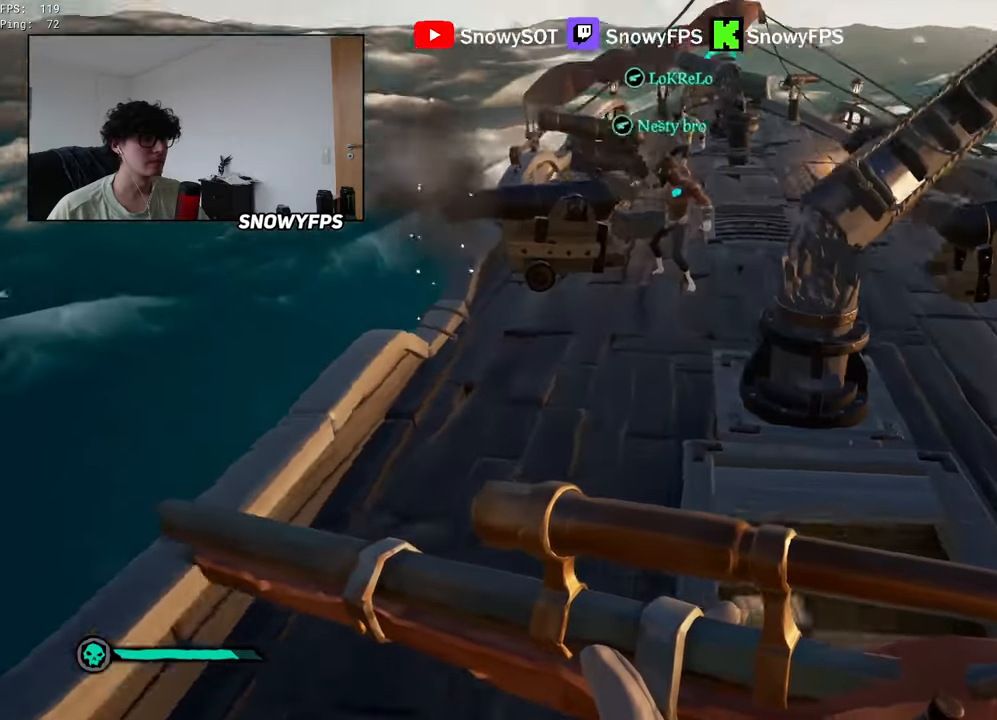
Gameplay with keyboard and mouse; each line is a JSON object with the keys and mouse buttons held at the frame after it. "events" lists presses ("down") and releases ("up") of "1", "2", "3", "4", "5", "a", "alt", "c", "caps_lock", "ctrl", "d", "e", "f", "g", "q", "r", "s", "shift", "space", "t", "tab", "v", "w", "x", "z", "mouse_left", "mouse_wheel" and "mouse_right" between this image and that frame as [ms after this image, input, new state], when the widget could be followed in between. "mouse_left", "mouse_wheel", "mouse_right" = the "left", "wheel", "right" buttons of the "mouse" list. No other keys are recorded. "wheel" means that the mouse wheel is clicked or scrolled. "mouse_move" is the direction in which the mouse moves at that frame (one of eight, or "still"), when it could be read.
{"keys": ["a", "w"], "mouse": [], "mouse_move": "still", "events": [[100, "d", "down"], [150, "d", "up"], [484, "a", "down"]]}
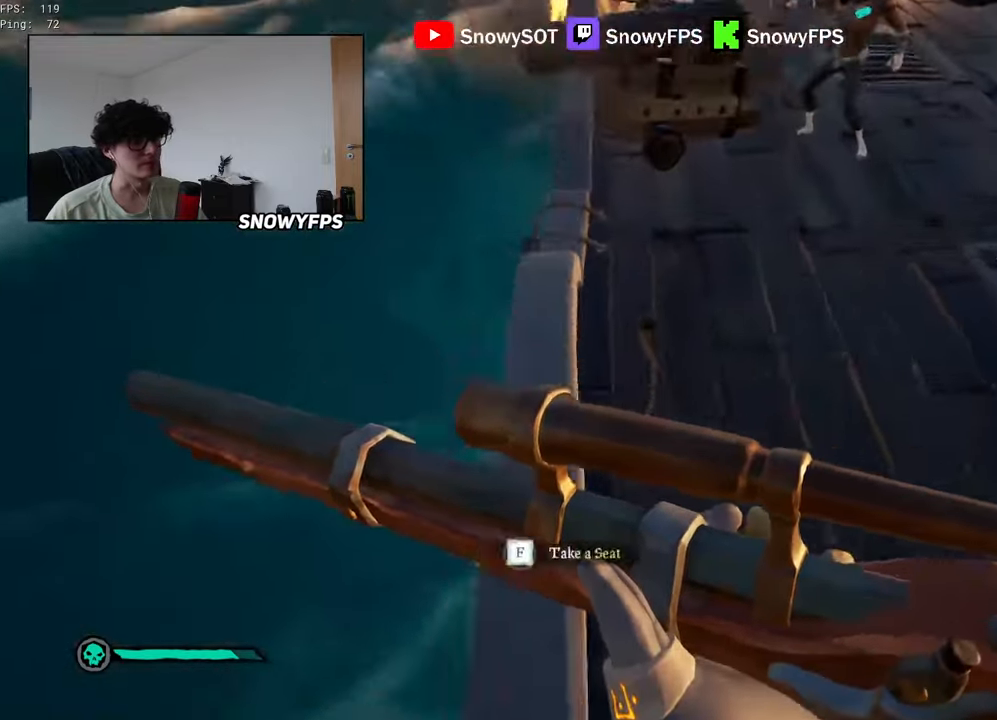
{"keys": [], "mouse": [], "mouse_move": "still", "events": [[117, "a", "up"], [117, "w", "up"]]}
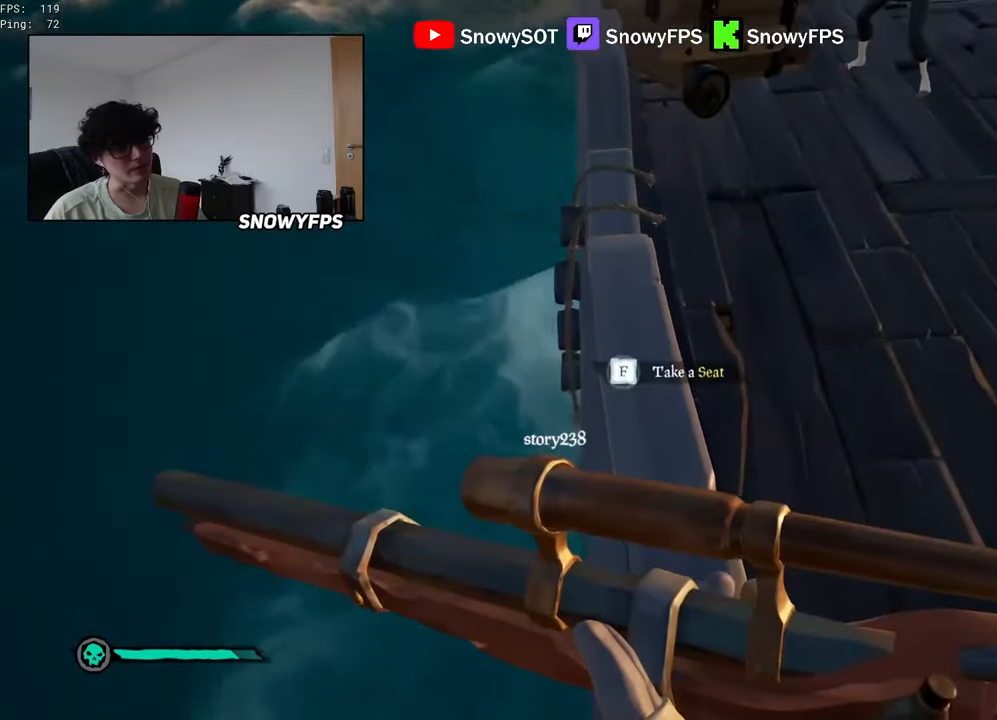
{"keys": ["2"], "mouse": ["left", "right"], "mouse_move": "up-right", "events": [[134, "mouse_right", "down"], [417, "mouse_left", "down"], [500, "2", "down"]]}
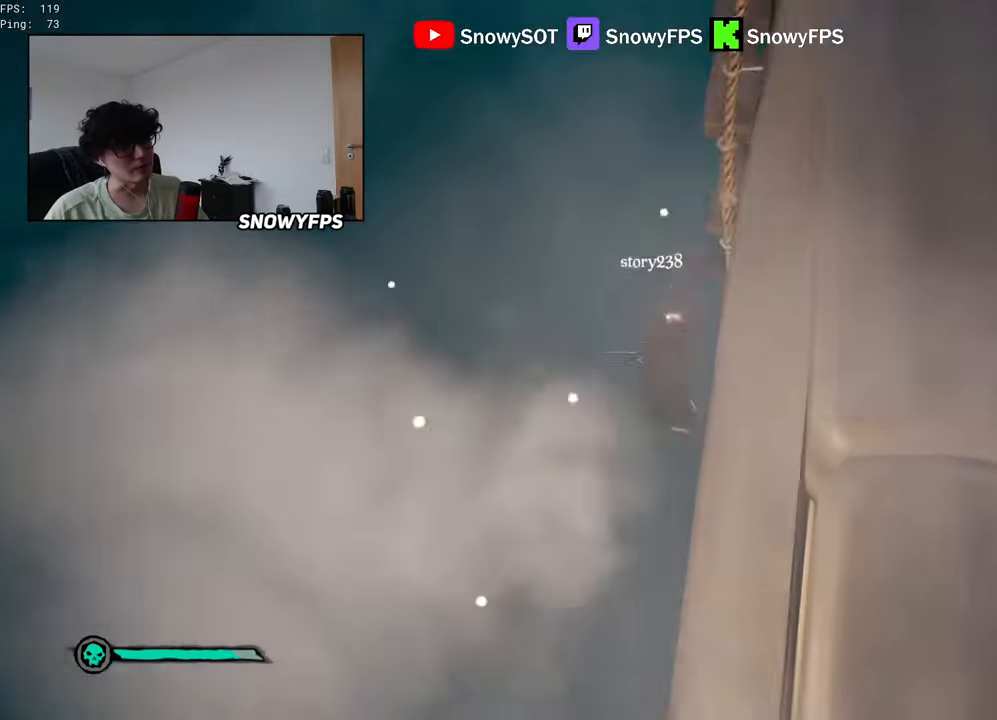
{"keys": [], "mouse": [], "mouse_move": "still", "events": [[50, "2", "up"], [50, "mouse_left", "up"], [50, "mouse_right", "up"]]}
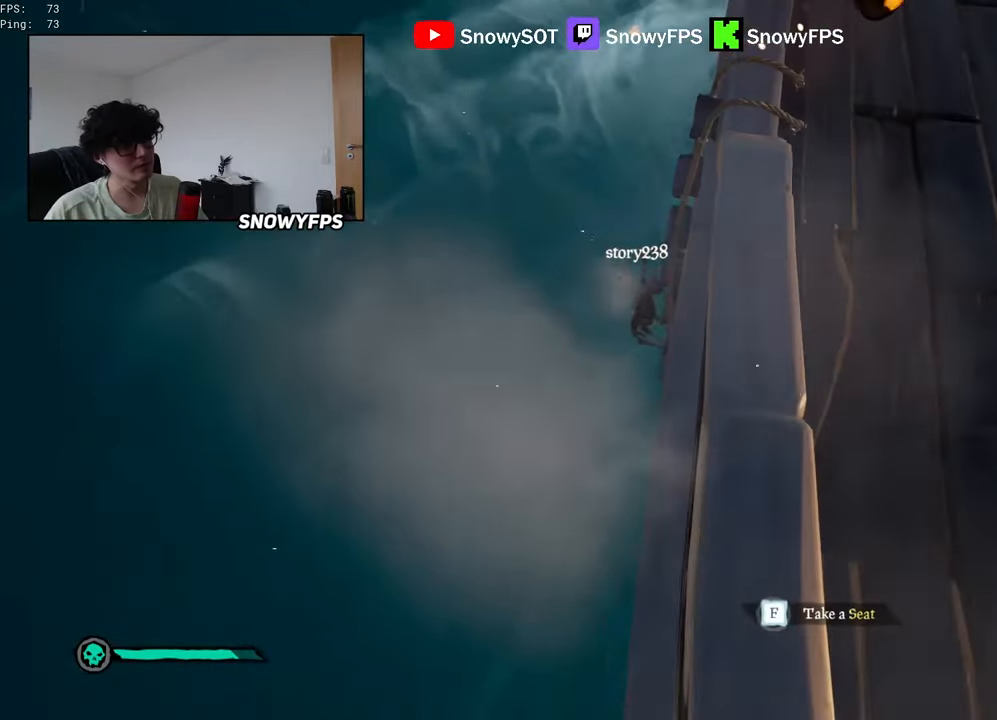
{"keys": [], "mouse": [], "mouse_move": "still", "events": [[117, "shift", "down"], [117, "w", "down"], [200, "shift", "up"], [250, "w", "up"], [300, "mouse_right", "down"], [450, "mouse_right", "up"]]}
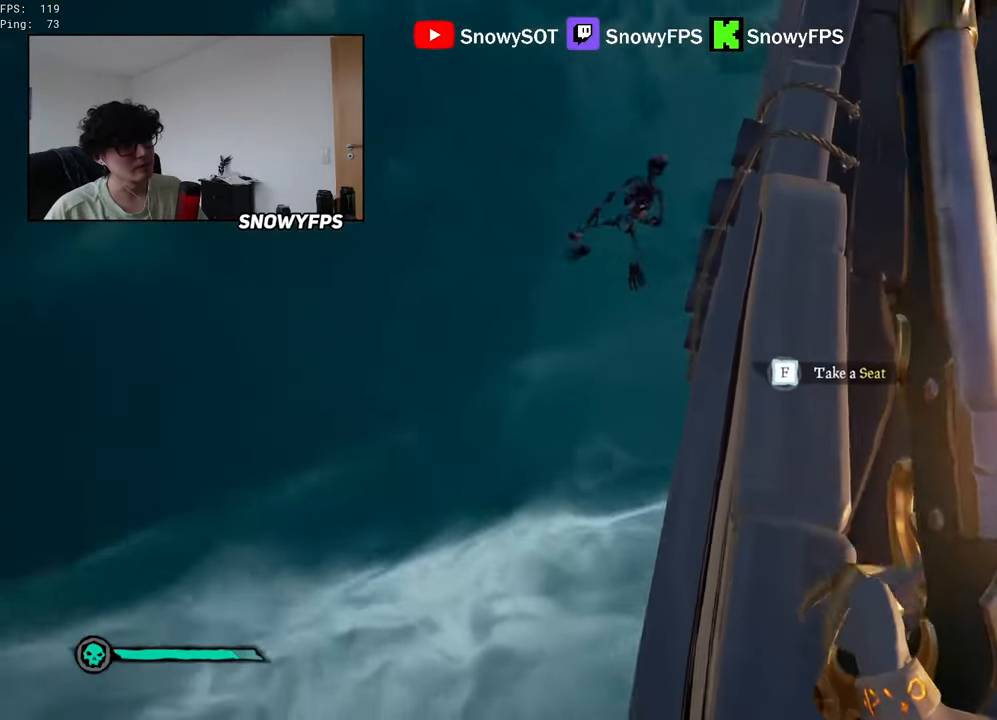
{"keys": [], "mouse": [], "mouse_move": "still", "events": [[217, "w", "down"], [317, "w", "up"]]}
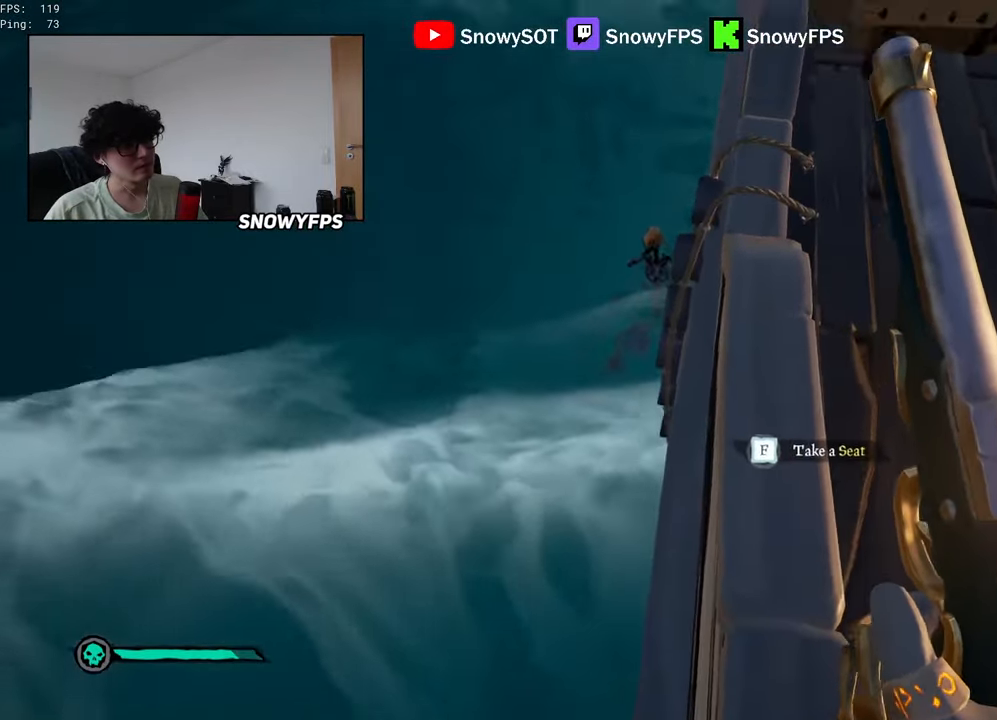
{"keys": ["d"], "mouse": [], "mouse_move": "right", "events": [[100, "mouse_left", "down"], [150, "x", "down"], [200, "mouse_left", "up"], [200, "x", "up"], [234, "x", "down"], [284, "x", "up"], [434, "d", "down"]]}
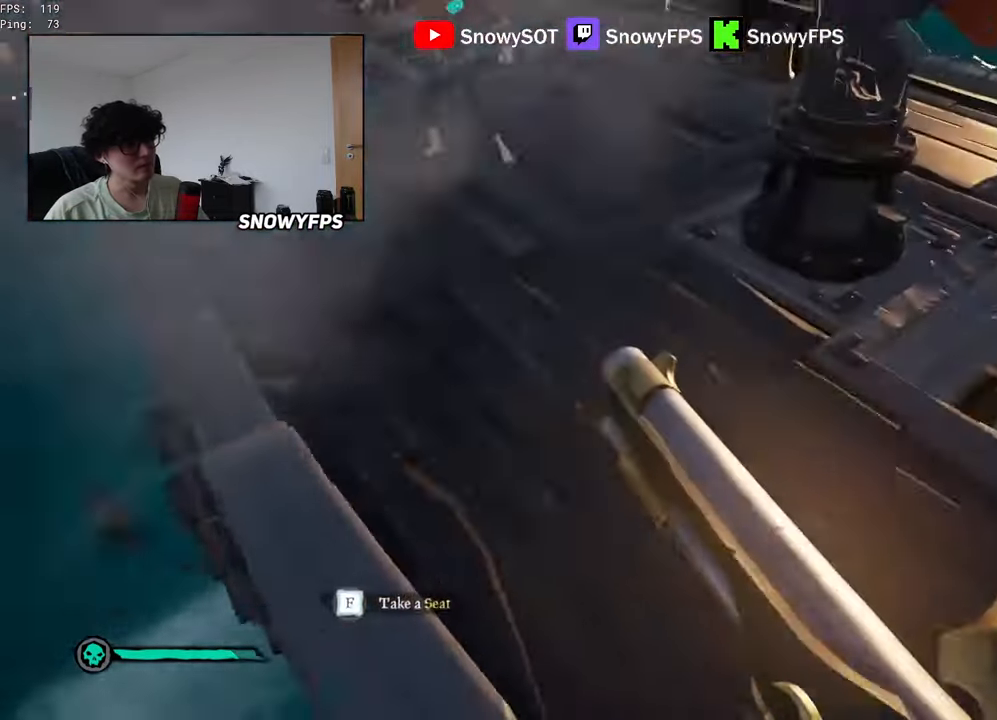
{"keys": [], "mouse": [], "mouse_move": "still", "events": [[217, "d", "up"], [217, "w", "down"], [250, "w", "up"], [300, "a", "down"], [400, "a", "up"]]}
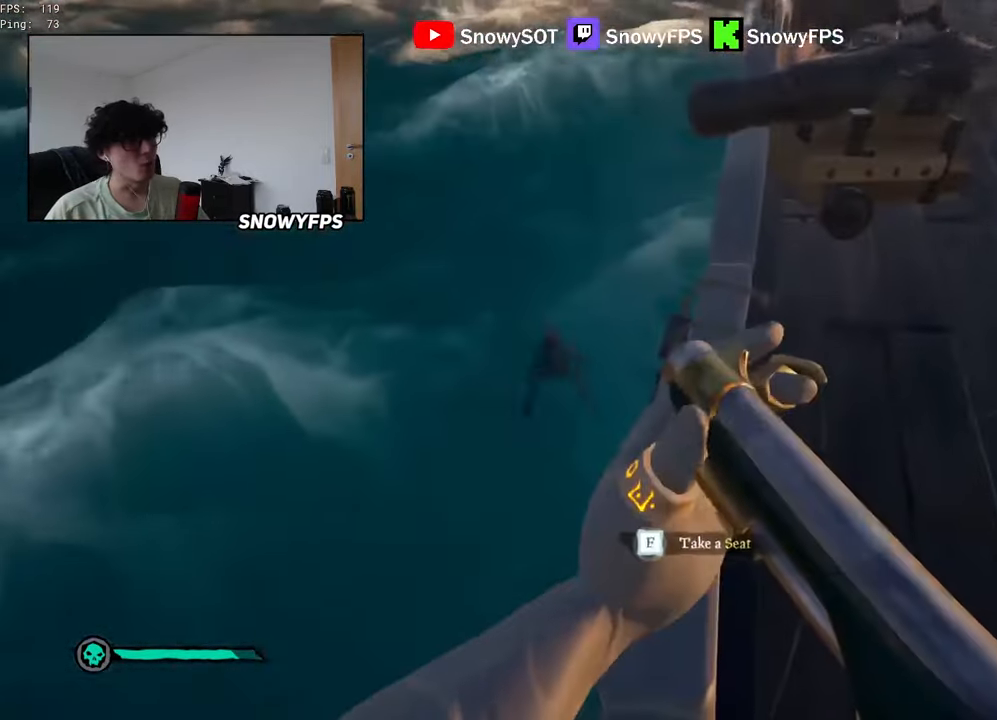
{"keys": ["a", "w"], "mouse": [], "mouse_move": "still", "events": [[34, "w", "down"], [184, "w", "up"], [417, "w", "down"], [500, "a", "down"]]}
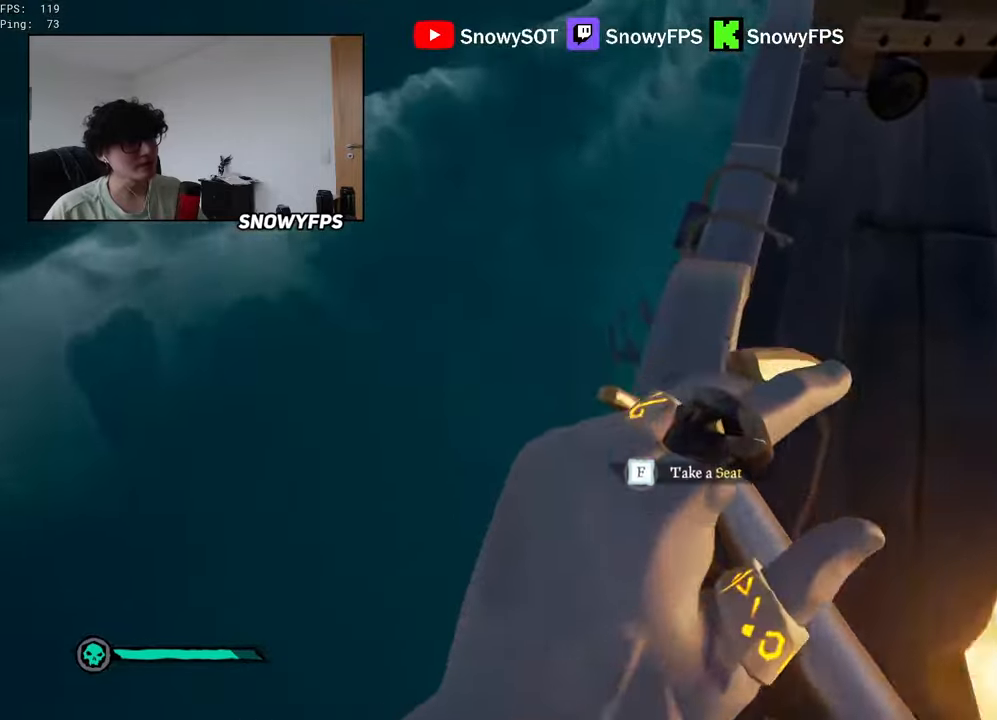
{"keys": ["d", "w"], "mouse": [], "mouse_move": "up", "events": [[50, "a", "up"], [50, "w", "up"], [150, "d", "down"], [433, "w", "down"]]}
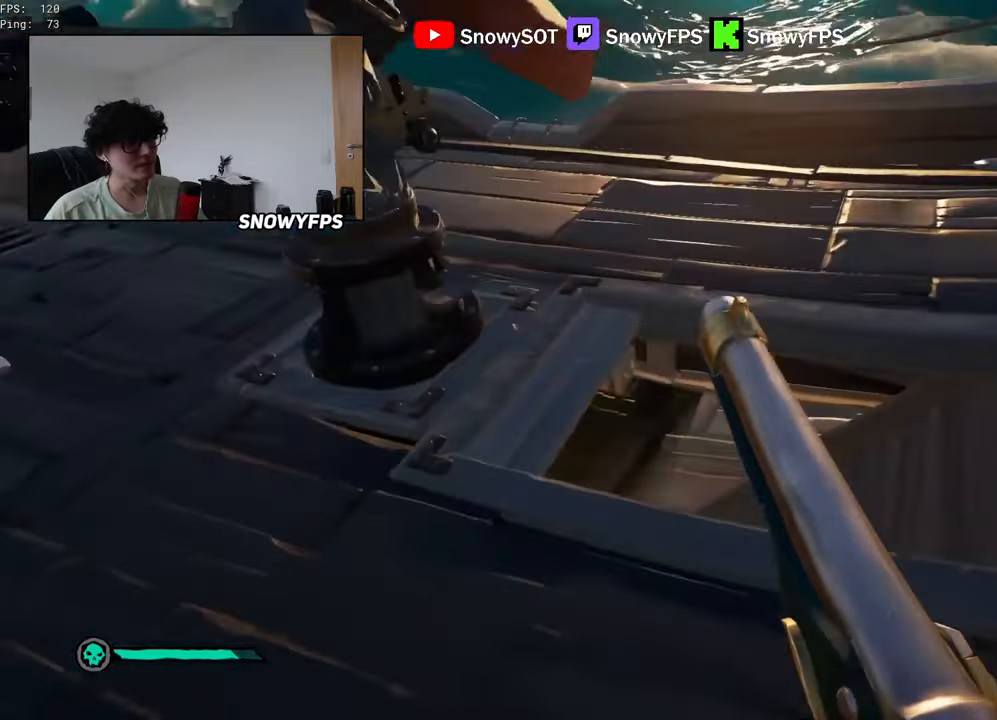
{"keys": ["a", "w"], "mouse": [], "mouse_move": "left", "events": [[350, "d", "up"], [483, "a", "down"]]}
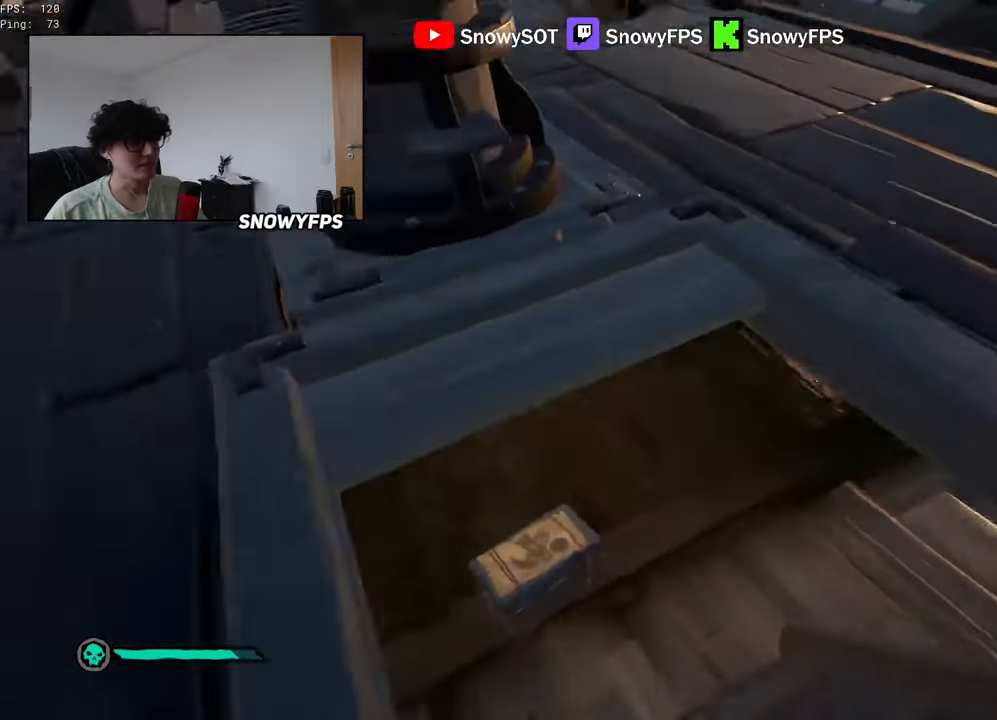
{"keys": ["w"], "mouse": [], "mouse_move": "still", "events": [[83, "a", "up"], [83, "mouse_wheel", "down"], [133, "mouse_wheel", "up"]]}
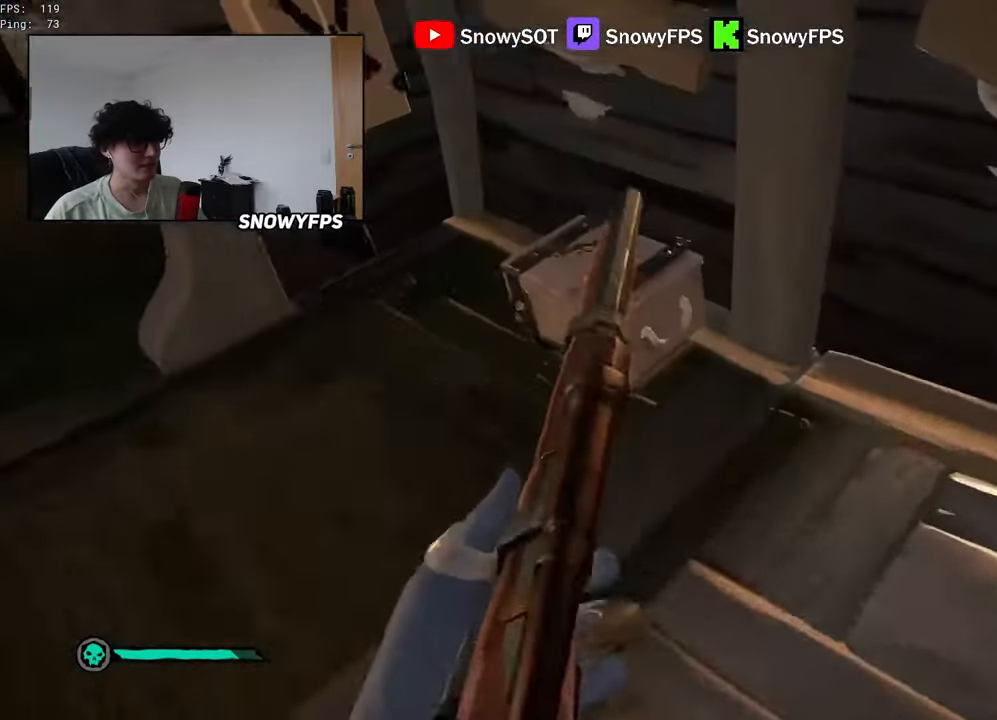
{"keys": ["a", "w"], "mouse": [], "mouse_move": "left", "events": [[233, "a", "down"], [233, "w", "up"], [283, "f", "down"], [333, "f", "up"], [483, "w", "down"]]}
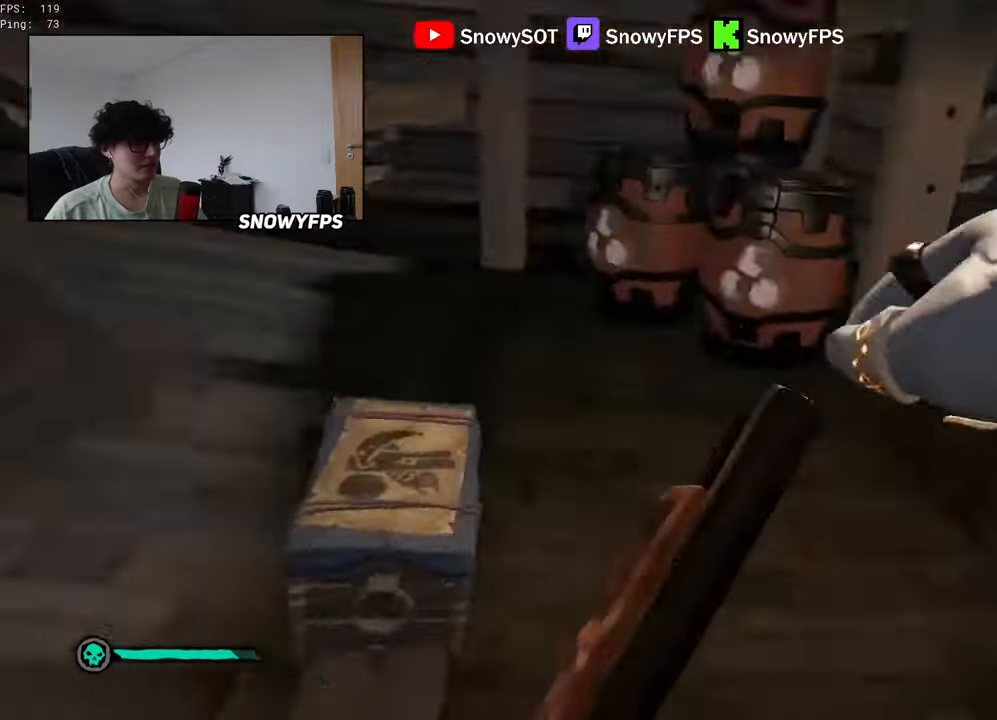
{"keys": ["a"], "mouse": [], "mouse_move": "right", "events": [[167, "a", "up"], [300, "a", "down"], [350, "w", "up"]]}
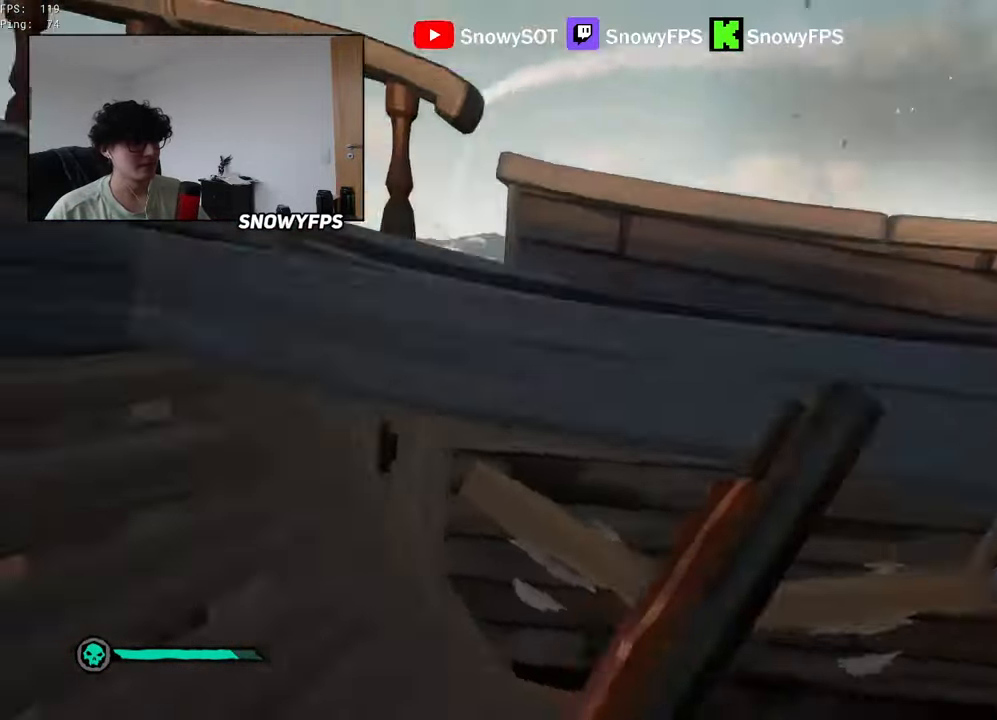
{"keys": [], "mouse": [], "mouse_move": "still", "events": [[417, "a", "up"]]}
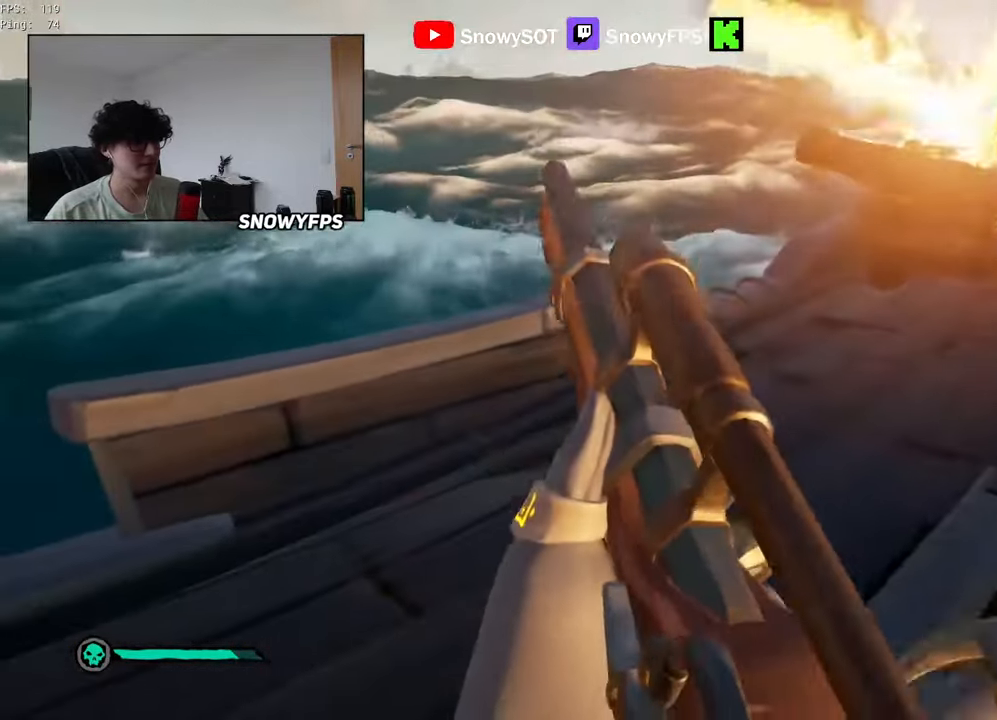
{"keys": ["s"], "mouse": [], "mouse_move": "still", "events": [[50, "a", "down"], [200, "a", "up"], [200, "space", "down"], [283, "s", "down"], [283, "space", "up"]]}
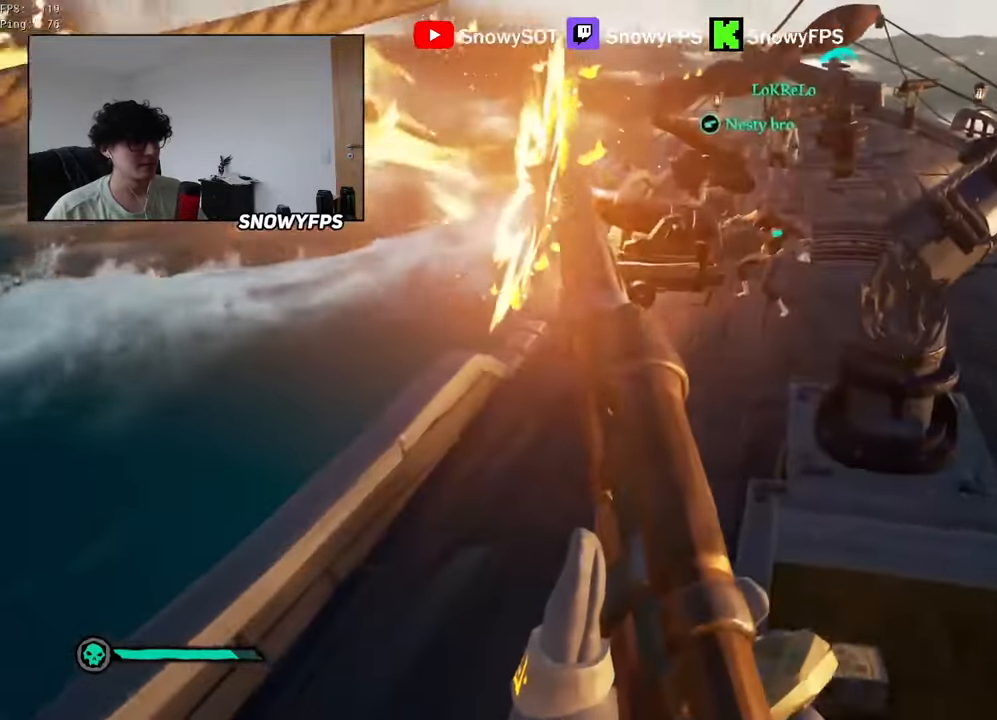
{"keys": ["s"], "mouse": [], "mouse_move": "up-right", "events": [[200, "d", "down"], [350, "d", "up"]]}
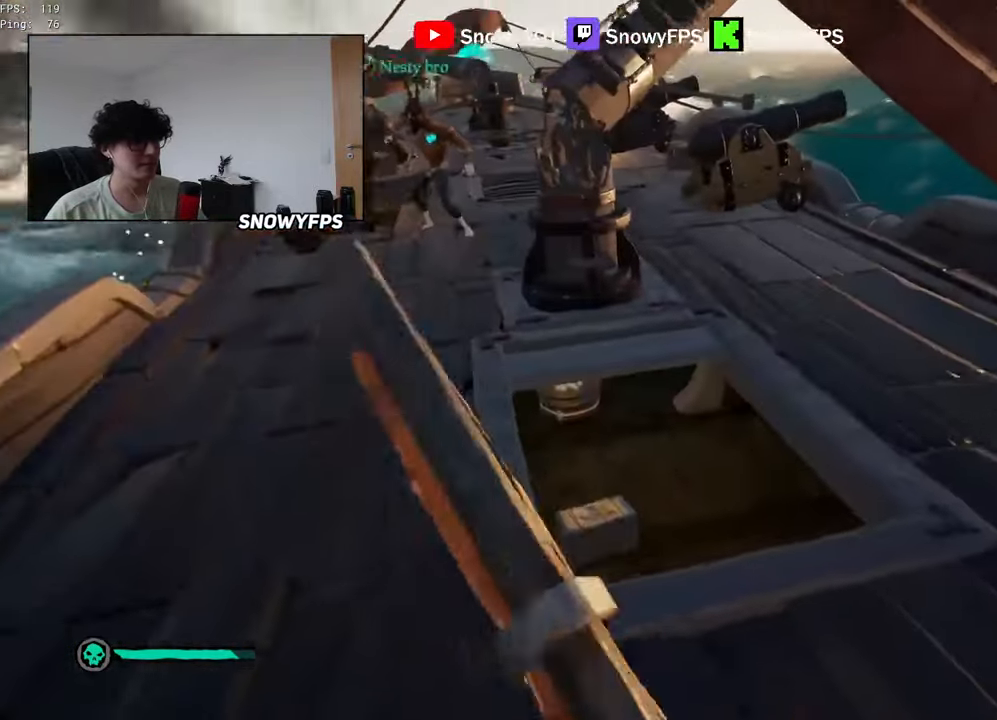
{"keys": ["d", "s"], "mouse": [], "mouse_move": "still", "events": [[83, "a", "down"], [317, "a", "up"], [317, "d", "down"]]}
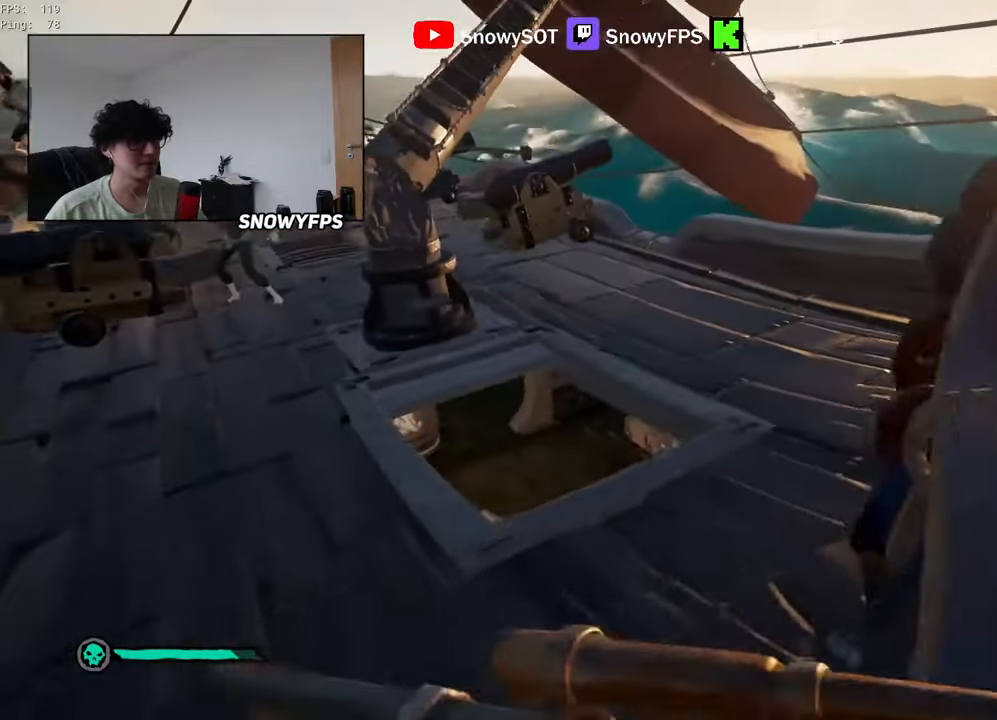
{"keys": ["a"], "mouse": [], "mouse_move": "still", "events": [[50, "s", "up"], [150, "d", "up"], [233, "f", "down"], [283, "f", "up"], [333, "a", "down"]]}
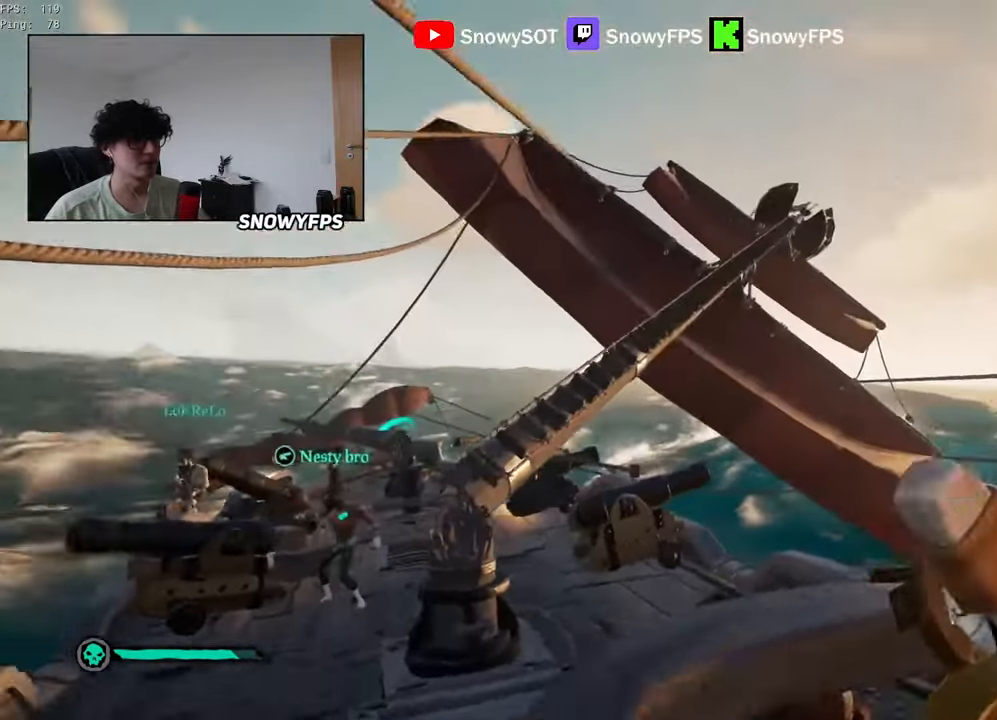
{"keys": ["a"], "mouse": [], "mouse_move": "down-left", "events": []}
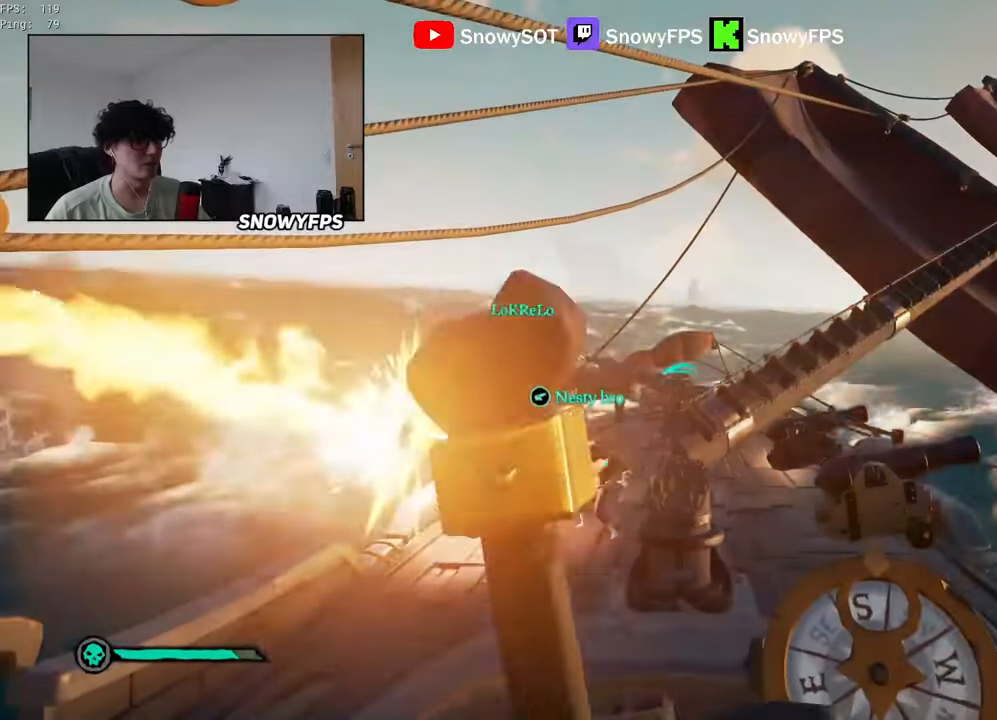
{"keys": ["a"], "mouse": [], "mouse_move": "still", "events": []}
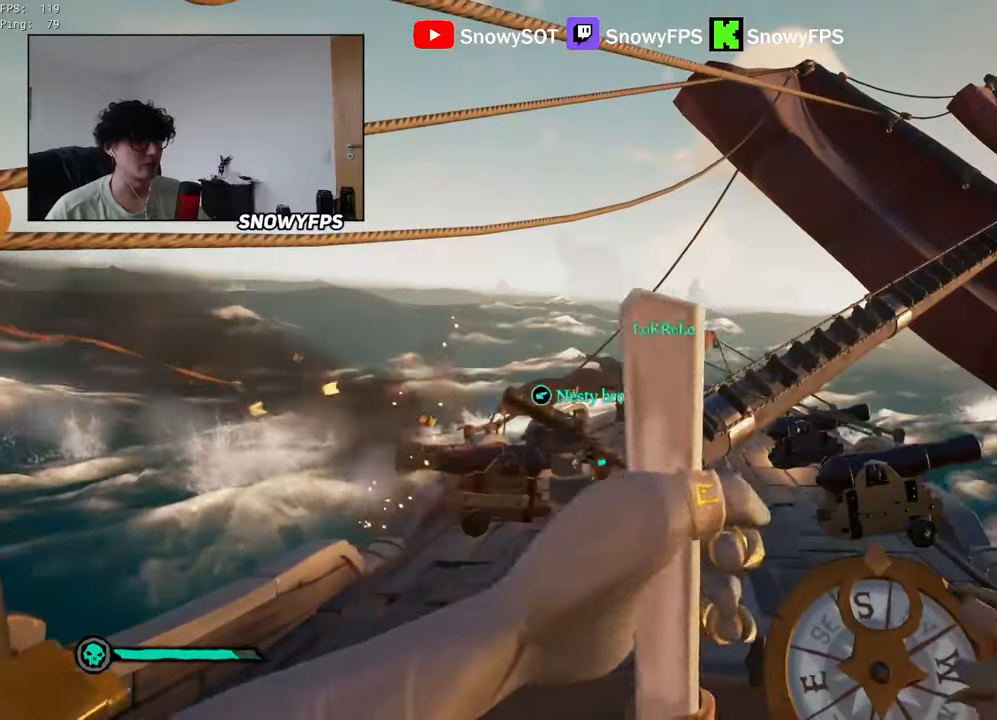
{"keys": ["space", "w"], "mouse": [], "mouse_move": "down-right", "events": [[233, "a", "up"], [333, "f", "down"], [383, "f", "up"], [433, "w", "down"], [466, "space", "down"]]}
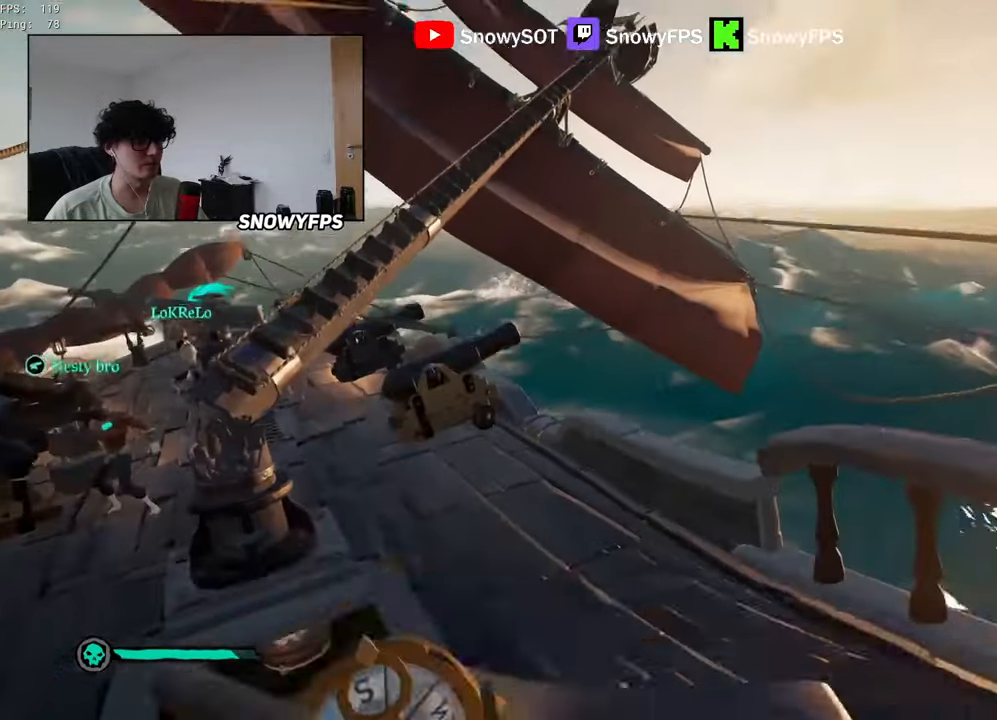
{"keys": ["w"], "mouse": [], "mouse_move": "up", "events": [[16, "mouse_right", "down"], [66, "space", "up"], [116, "mouse_right", "up"], [166, "mouse_right", "down"], [250, "mouse_right", "up"], [300, "a", "down"], [433, "a", "up"]]}
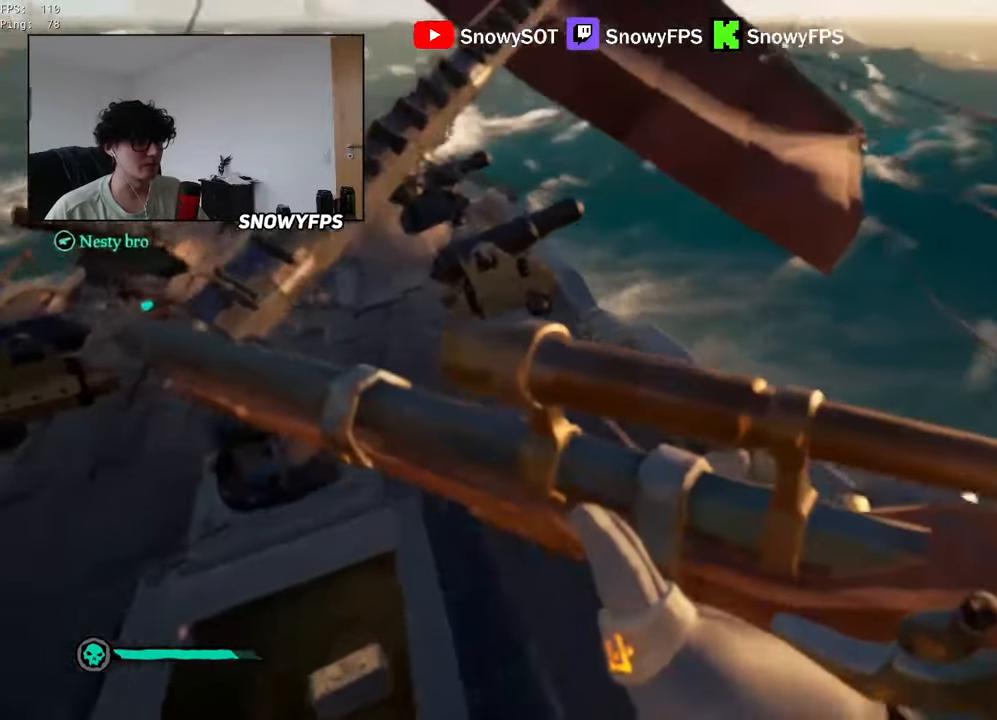
{"keys": ["a", "w"], "mouse": [], "mouse_move": "right", "events": [[183, "a", "down"], [366, "a", "up"], [500, "a", "down"]]}
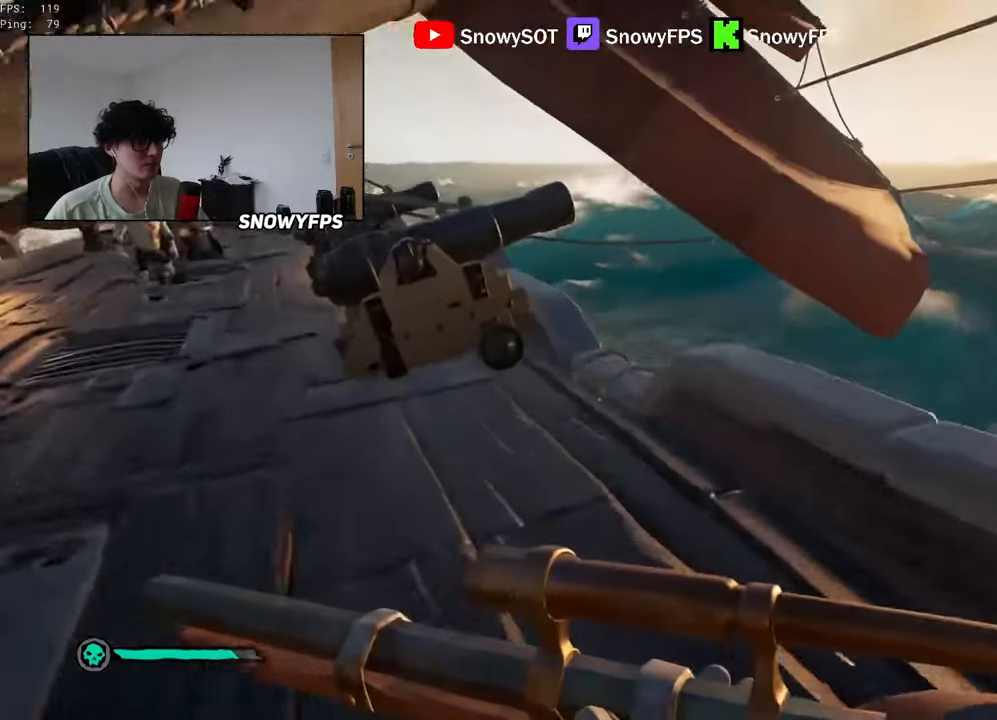
{"keys": [], "mouse": [], "mouse_move": "down-right", "events": [[100, "a", "up"], [183, "a", "down"], [383, "a", "up"], [383, "w", "up"]]}
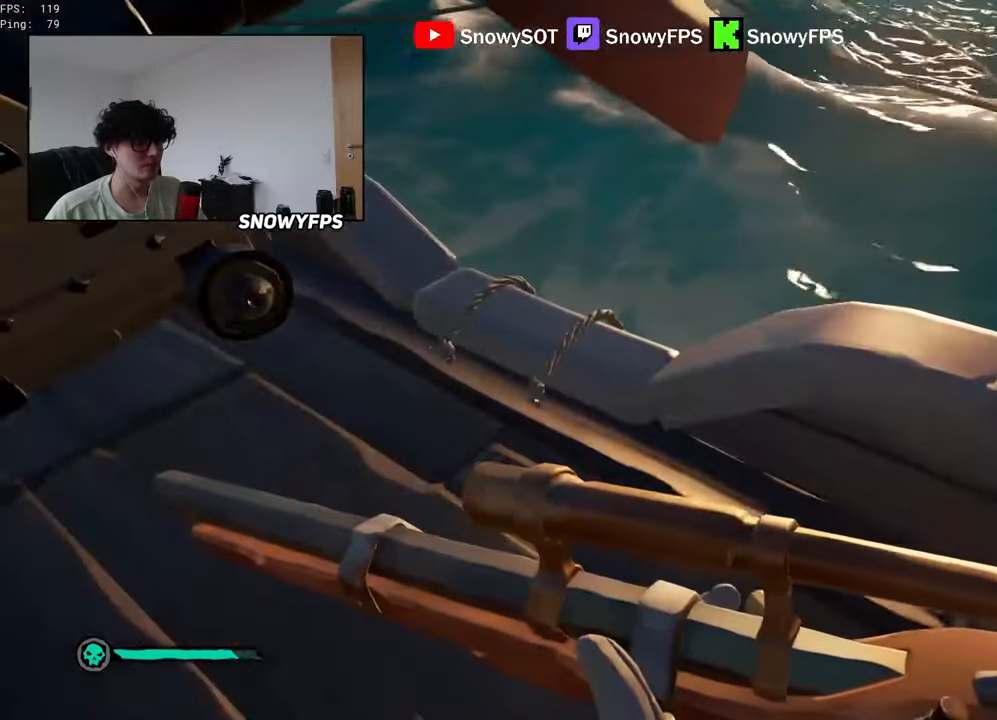
{"keys": [], "mouse": [], "mouse_move": "left", "events": [[166, "d", "down"], [216, "space", "down"], [300, "space", "up"], [350, "mouse_right", "down"], [450, "d", "up"], [450, "mouse_right", "up"]]}